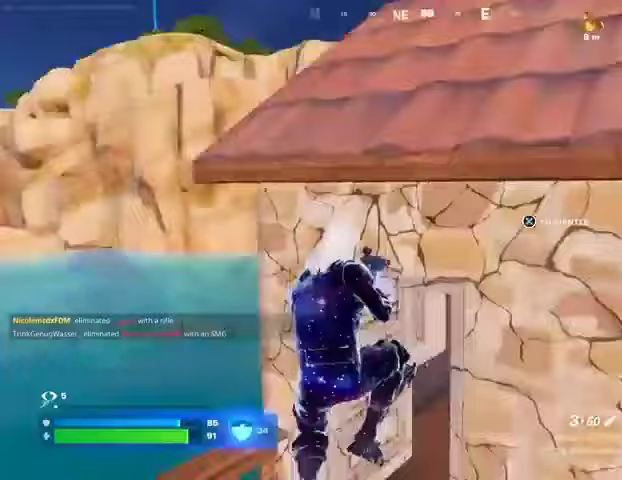
Gameplay with a controller (PlayStation layout); each line is a JSON object with the inputs held at the frame after it. "events" lists button and stick changes between this image and that frame as [ms after this image, input, new state], when the widget could be followed in between. Not read: L1 R1 SELECT START.
{"buttons": [], "left_stick": "up-right", "right_stick": "down-left", "events": [[33, "left_stick", "right"], [100, "right_stick", "center"], [133, "CROSS", "down"], [133, "left_stick", "up-right"], [233, "CROSS", "up"], [333, "right_stick", "right"], [467, "right_stick", "down-left"]]}
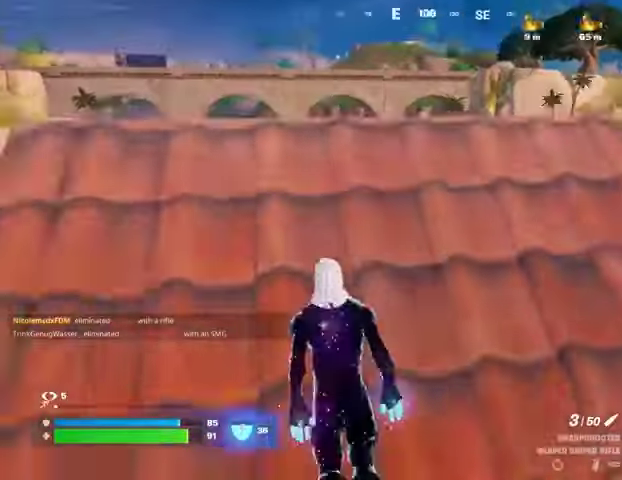
{"buttons": [], "left_stick": "up-right", "right_stick": "center", "events": [[67, "right_stick", "center"], [233, "CROSS", "down"], [300, "CROSS", "up"]]}
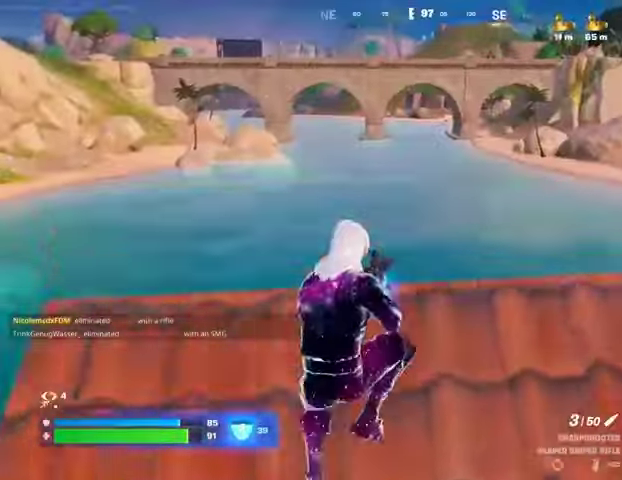
{"buttons": [], "left_stick": "up-right", "right_stick": "center", "events": [[133, "right_stick", "left"], [333, "right_stick", "center"]]}
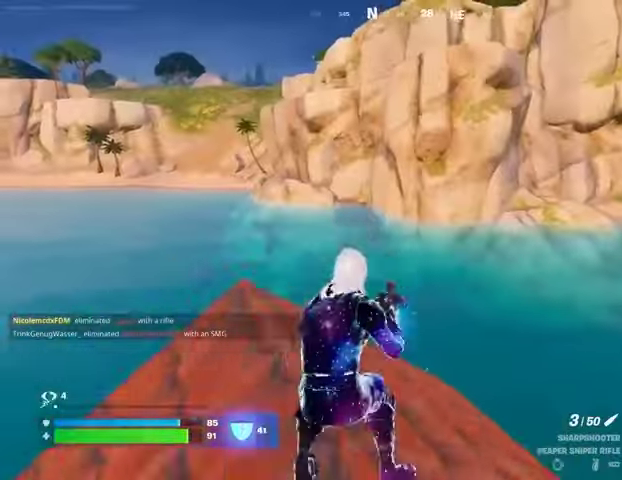
{"buttons": ["R3"], "left_stick": "down-right", "right_stick": "center"}
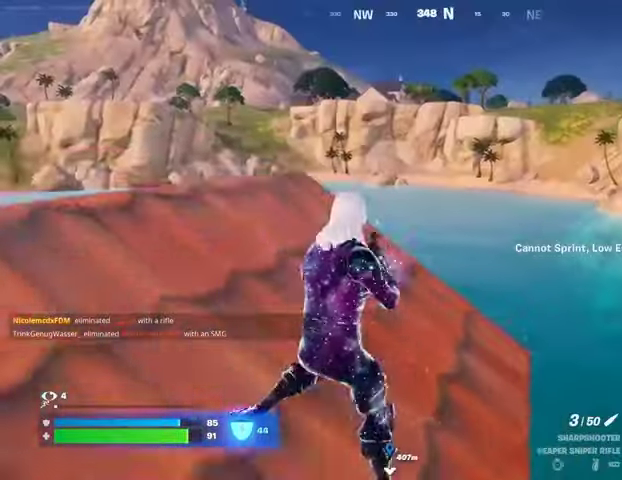
{"buttons": [], "left_stick": "up-right", "right_stick": "center", "events": [[33, "R3", "up"], [67, "left_stick", "left"], [200, "R3", "down"], [267, "R3", "up"], [333, "left_stick", "up"], [433, "left_stick", "up-right"]]}
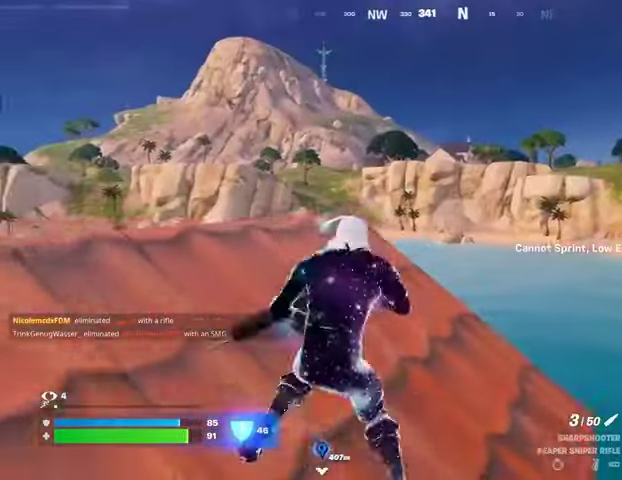
{"buttons": ["L2"], "left_stick": "up-right", "right_stick": "center", "events": [[67, "L2", "down"], [167, "right_stick", "left"], [267, "right_stick", "down-right"], [367, "right_stick", "up-left"], [467, "right_stick", "center"]]}
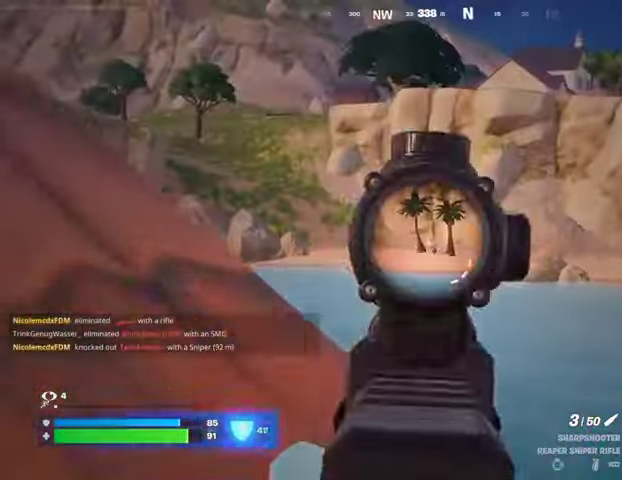
{"buttons": ["L2"], "left_stick": "up-left", "right_stick": "center", "events": [[33, "left_stick", "up"], [200, "left_stick", "up-left"]]}
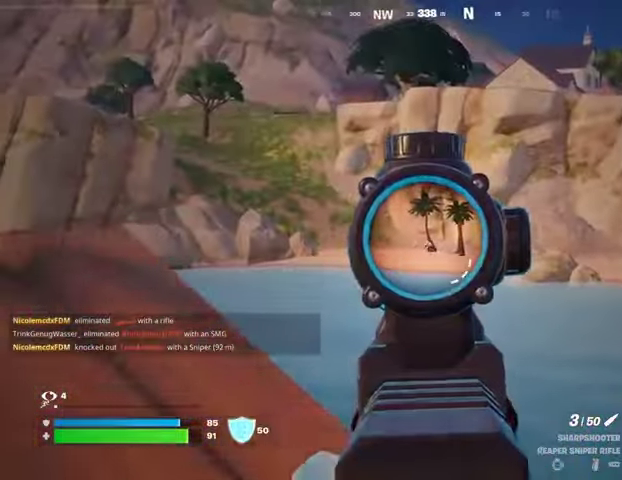
{"buttons": [], "left_stick": "down-right", "right_stick": "center", "events": [[100, "left_stick", "up"], [200, "left_stick", "right"], [200, "right_stick", "up"], [233, "R2", "down"], [267, "L2", "up"], [300, "R2", "up"], [300, "left_stick", "down-right"], [300, "right_stick", "down-left"], [400, "right_stick", "center"]]}
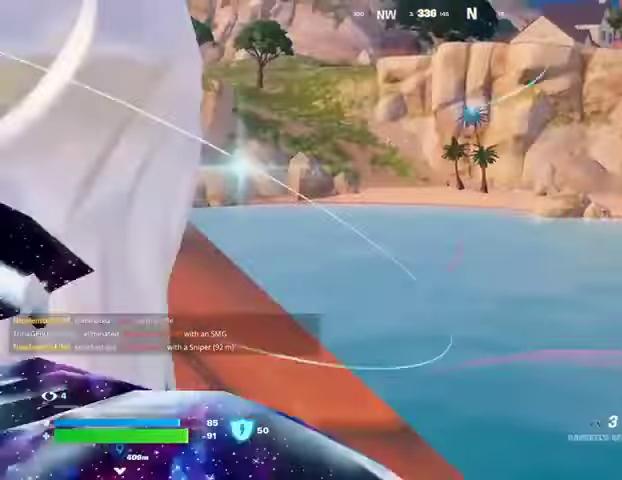
{"buttons": [], "left_stick": "down-left", "right_stick": "center", "events": [[67, "left_stick", "down"], [67, "right_stick", "up"], [167, "left_stick", "down-left"], [167, "right_stick", "center"]]}
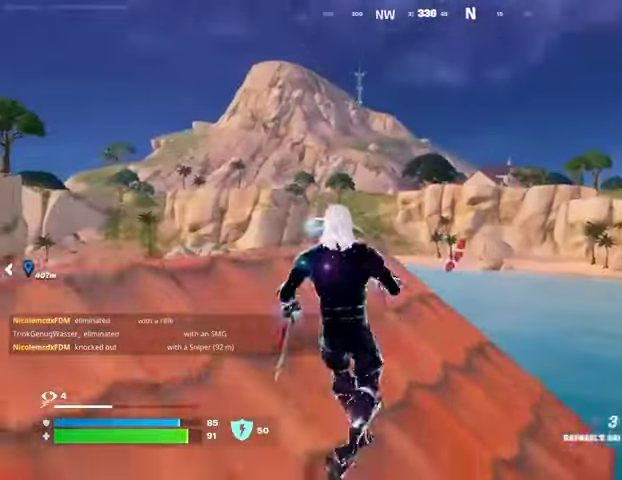
{"buttons": ["L2"], "left_stick": "up", "right_stick": "center", "events": [[33, "left_stick", "down"], [233, "left_stick", "right"], [267, "L2", "down"], [367, "left_stick", "up-right"], [467, "left_stick", "up"]]}
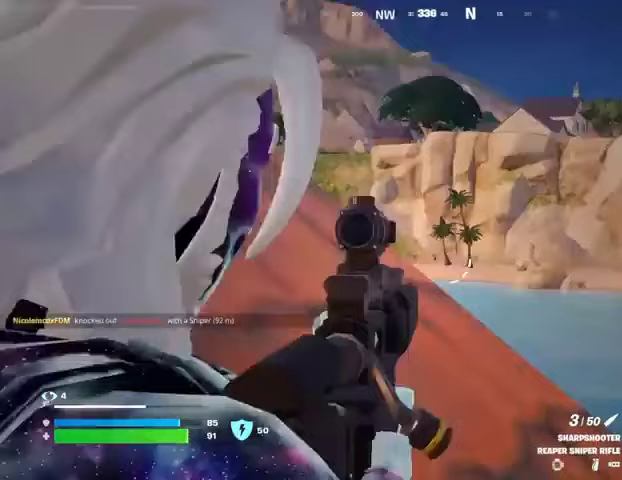
{"buttons": ["L2"], "left_stick": "up", "right_stick": "center", "events": [[133, "right_stick", "down-right"], [200, "right_stick", "center"], [267, "left_stick", "center"], [367, "left_stick", "up"]]}
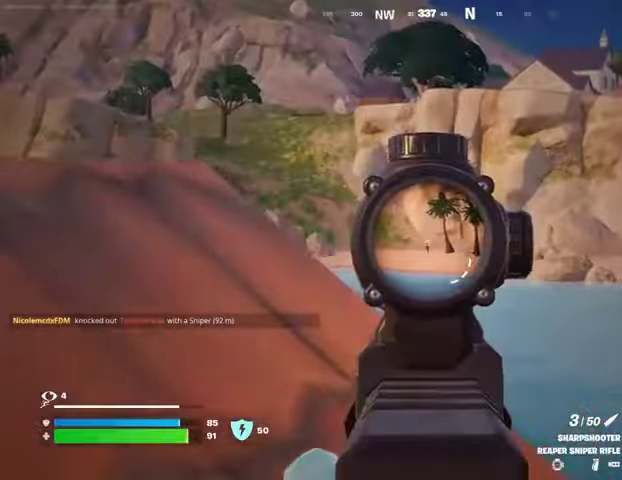
{"buttons": [], "left_stick": "down", "right_stick": "center", "events": [[267, "right_stick", "up"], [300, "R2", "down"], [300, "left_stick", "right"], [333, "L2", "up"], [367, "right_stick", "down-left"], [400, "R2", "up"], [400, "left_stick", "down"], [467, "right_stick", "center"]]}
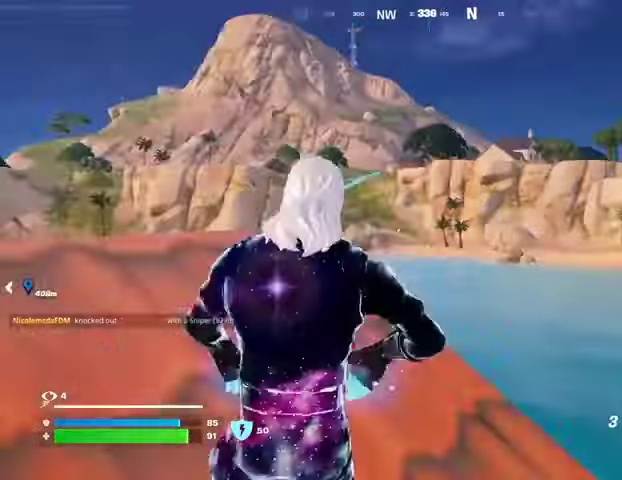
{"buttons": [], "left_stick": "left", "right_stick": "down-left", "events": [[300, "right_stick", "left"], [400, "left_stick", "left"], [467, "right_stick", "down-left"]]}
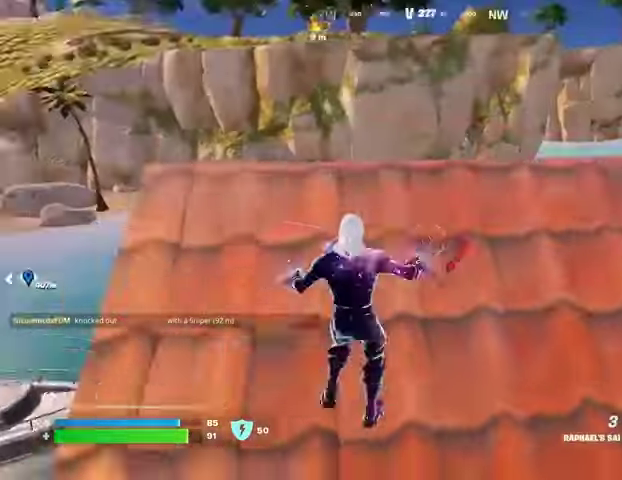
{"buttons": [], "left_stick": "right", "right_stick": "center", "events": [[67, "right_stick", "center"], [367, "left_stick", "right"]]}
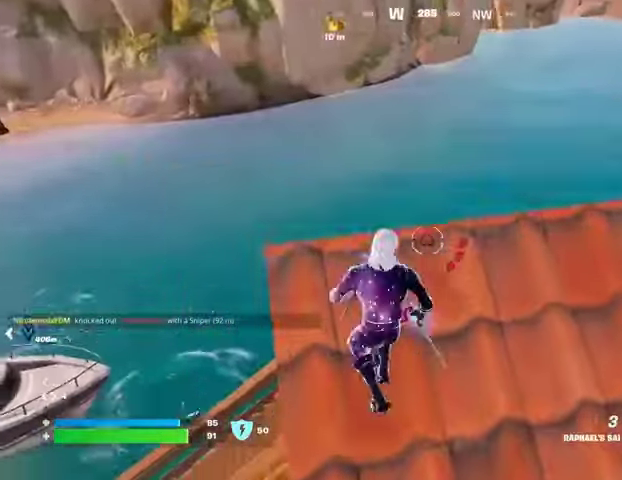
{"buttons": [], "left_stick": "right", "right_stick": "center", "events": [[33, "right_stick", "down"], [233, "right_stick", "center"], [300, "right_stick", "up-right"], [500, "right_stick", "center"]]}
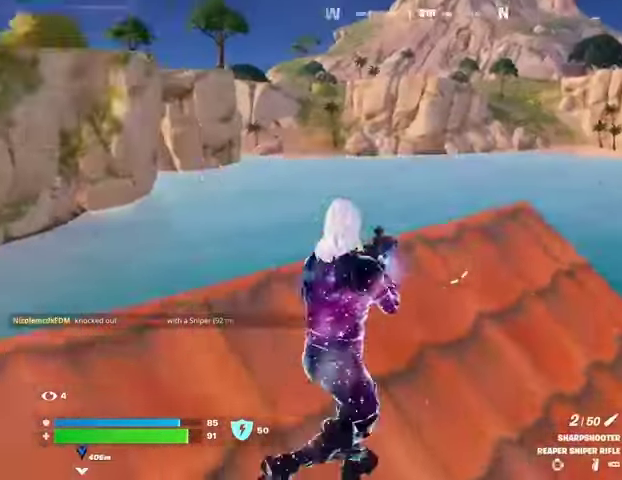
{"buttons": ["L2"], "left_stick": "up-right", "right_stick": "center", "events": [[167, "right_stick", "up-right"], [267, "right_stick", "center"], [300, "L2", "down"], [300, "left_stick", "up-right"]]}
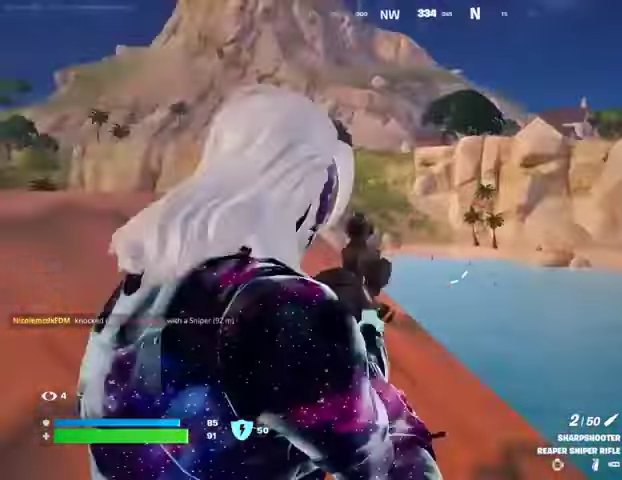
{"buttons": ["L2"], "left_stick": "up-left", "right_stick": "center", "events": [[33, "left_stick", "up"], [67, "right_stick", "down"], [167, "left_stick", "center"], [233, "right_stick", "center"], [267, "left_stick", "down"], [333, "left_stick", "center"], [500, "left_stick", "up-left"]]}
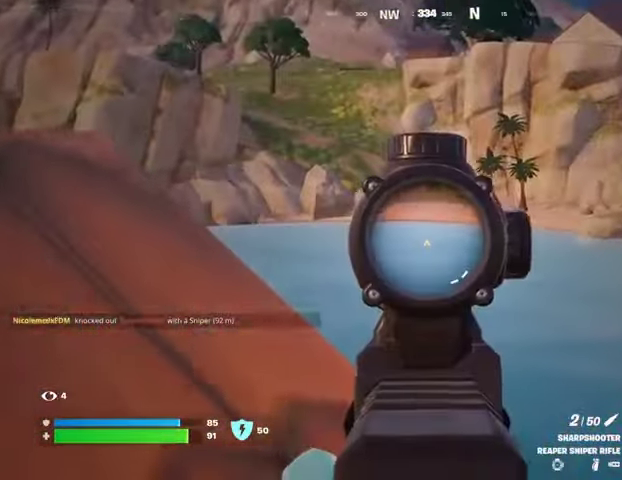
{"buttons": ["L2"], "left_stick": "up-left", "right_stick": "up-left", "events": [[67, "right_stick", "down-left"], [233, "right_stick", "center"], [500, "right_stick", "up-left"]]}
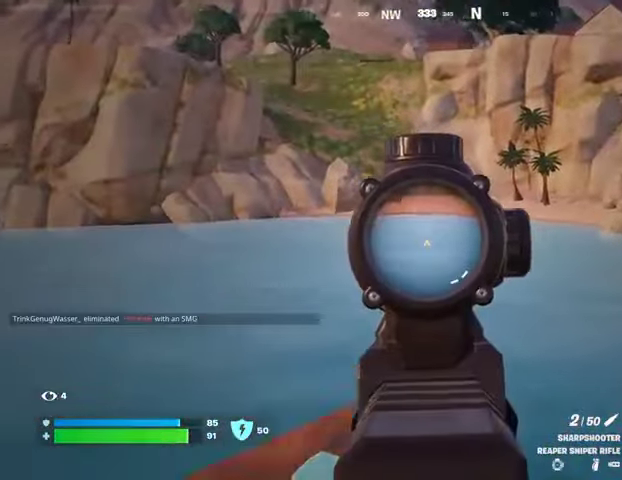
{"buttons": [], "left_stick": "down-left", "right_stick": "down-left", "events": [[133, "L2", "up"], [133, "L3", "down"], [133, "R2", "down"], [133, "right_stick", "center"], [200, "R2", "up"], [200, "right_stick", "down"], [233, "L3", "up"], [233, "left_stick", "center"], [300, "left_stick", "down-right"], [333, "right_stick", "down-left"], [433, "right_stick", "center"], [500, "left_stick", "down-left"], [500, "right_stick", "down-left"]]}
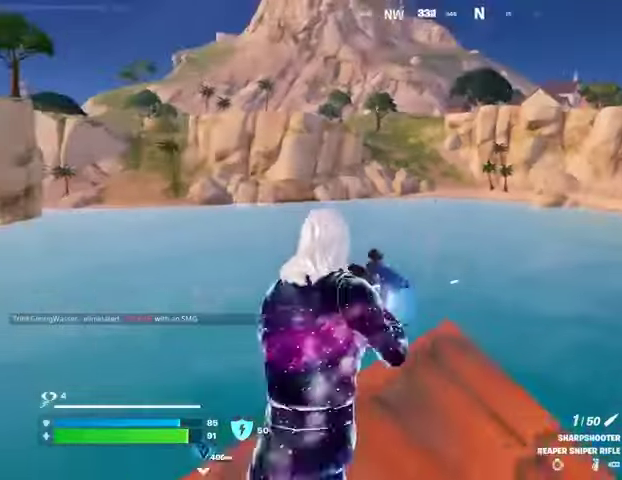
{"buttons": [], "left_stick": "up", "right_stick": "center", "events": [[100, "left_stick", "left"], [267, "left_stick", "up"], [433, "right_stick", "center"]]}
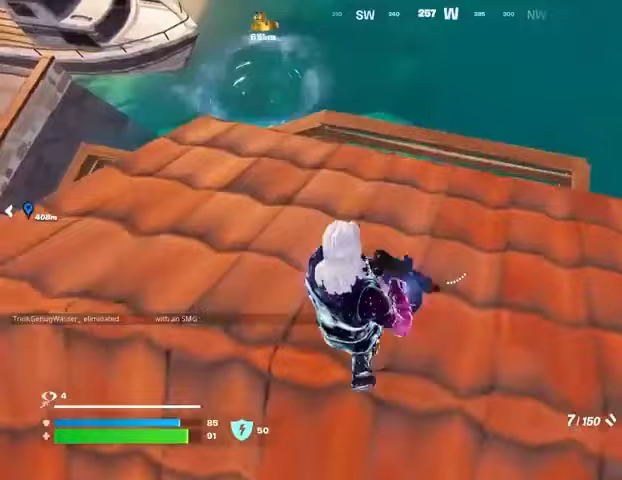
{"buttons": [], "left_stick": "left", "right_stick": "center", "events": [[133, "right_stick", "left"], [233, "L3", "down"], [333, "L3", "up"], [467, "left_stick", "left"], [467, "right_stick", "center"]]}
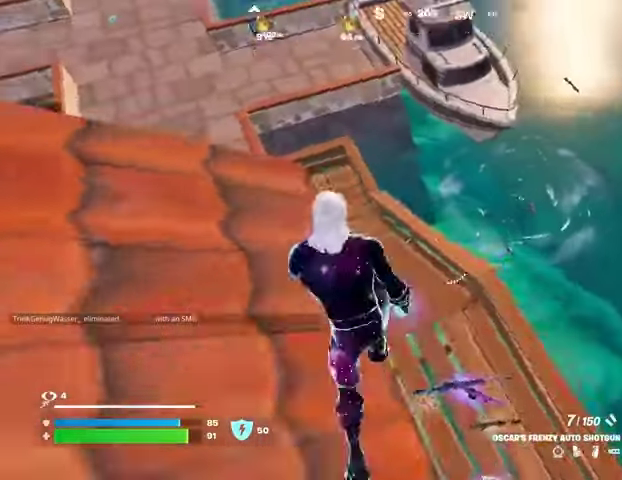
{"buttons": [], "left_stick": "right", "right_stick": "down", "events": [[367, "left_stick", "down-right"], [467, "right_stick", "down"], [500, "left_stick", "right"]]}
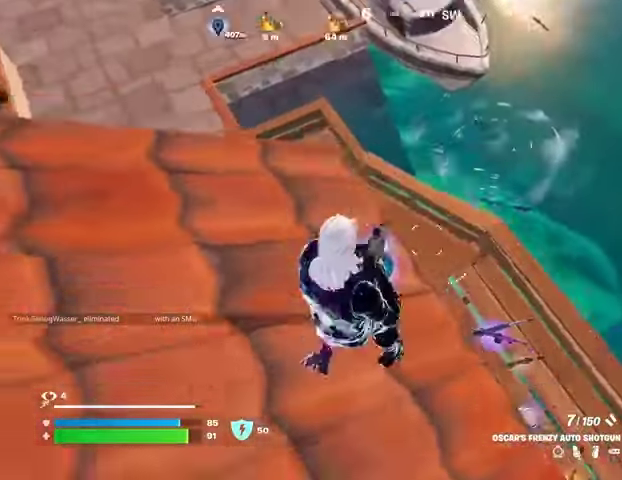
{"buttons": [], "left_stick": "down-left", "right_stick": "center", "events": [[100, "right_stick", "center"], [167, "left_stick", "up"], [267, "CROSS", "down"], [300, "CROSS", "up"], [300, "left_stick", "down-left"]]}
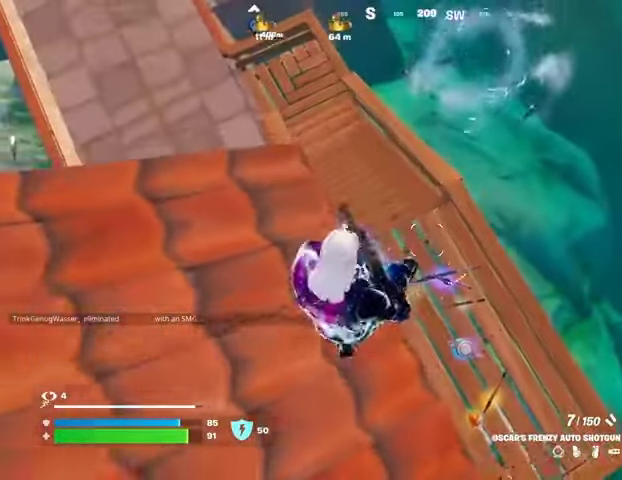
{"buttons": [], "left_stick": "right", "right_stick": "right", "events": [[200, "left_stick", "down-right"], [300, "left_stick", "right"], [433, "right_stick", "right"]]}
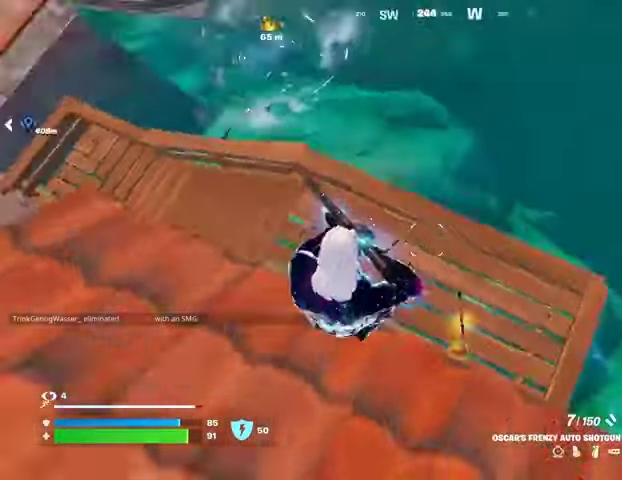
{"buttons": [], "left_stick": "left", "right_stick": "center", "events": [[33, "right_stick", "center"], [200, "right_stick", "down-left"], [267, "right_stick", "left"], [333, "left_stick", "down-left"], [433, "right_stick", "center"], [467, "left_stick", "left"]]}
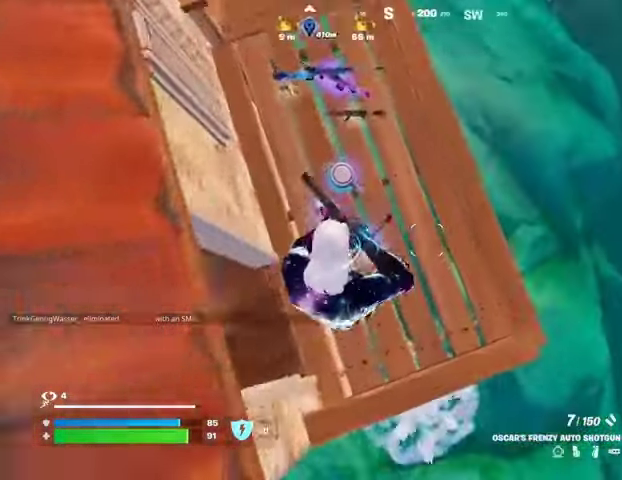
{"buttons": [], "left_stick": "down", "right_stick": "left", "events": [[267, "right_stick", "up"], [300, "left_stick", "down"], [333, "right_stick", "center"], [367, "CROSS", "down"], [433, "CROSS", "up"], [433, "right_stick", "left"]]}
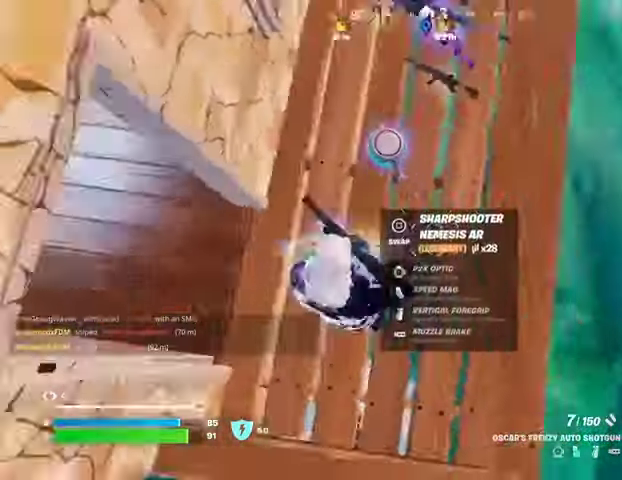
{"buttons": [], "left_stick": "up", "right_stick": "left", "events": [[67, "left_stick", "left"], [333, "left_stick", "up-left"], [433, "left_stick", "up"]]}
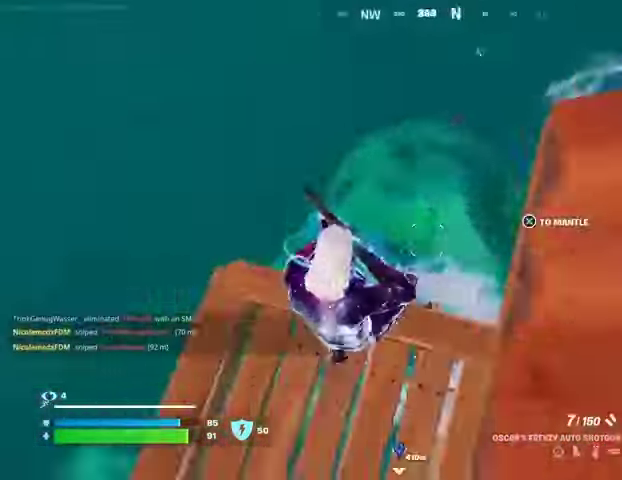
{"buttons": [], "left_stick": "down-left", "right_stick": "center", "events": [[67, "left_stick", "up-right"], [233, "left_stick", "down-right"], [367, "left_stick", "down-left"], [433, "right_stick", "center"]]}
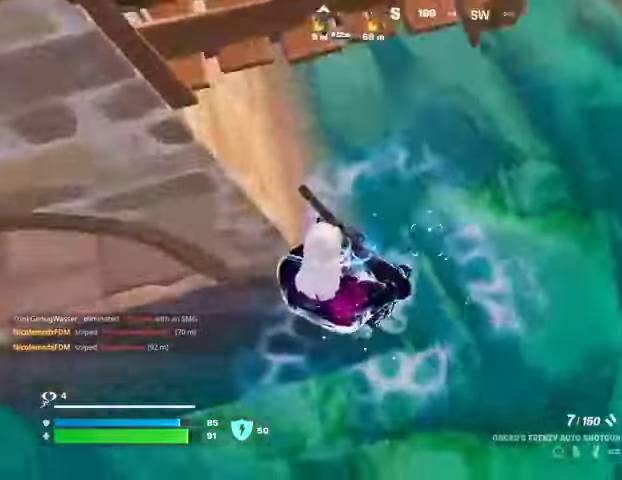
{"buttons": ["CROSS"], "left_stick": "down", "right_stick": "center", "events": [[67, "right_stick", "left"], [167, "right_stick", "up"], [200, "left_stick", "down"], [400, "left_stick", "down-left"], [433, "right_stick", "center"], [500, "CROSS", "down"], [500, "left_stick", "down"]]}
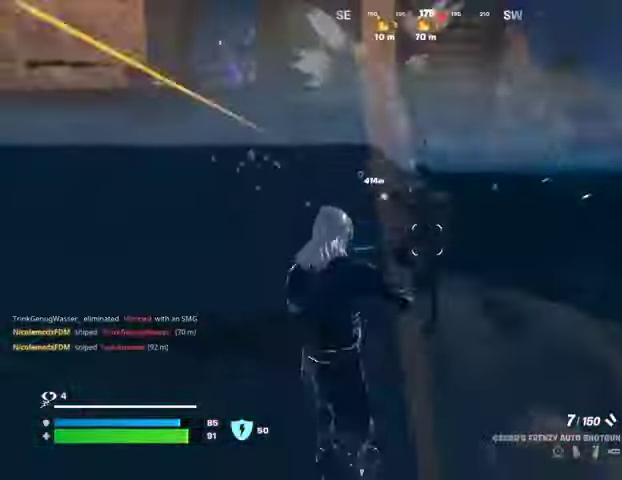
{"buttons": [], "left_stick": "down", "right_stick": "down-left", "events": [[67, "CROSS", "up"], [133, "right_stick", "down"], [200, "R2", "down"], [200, "right_stick", "center"], [267, "R2", "up"], [500, "right_stick", "down-left"]]}